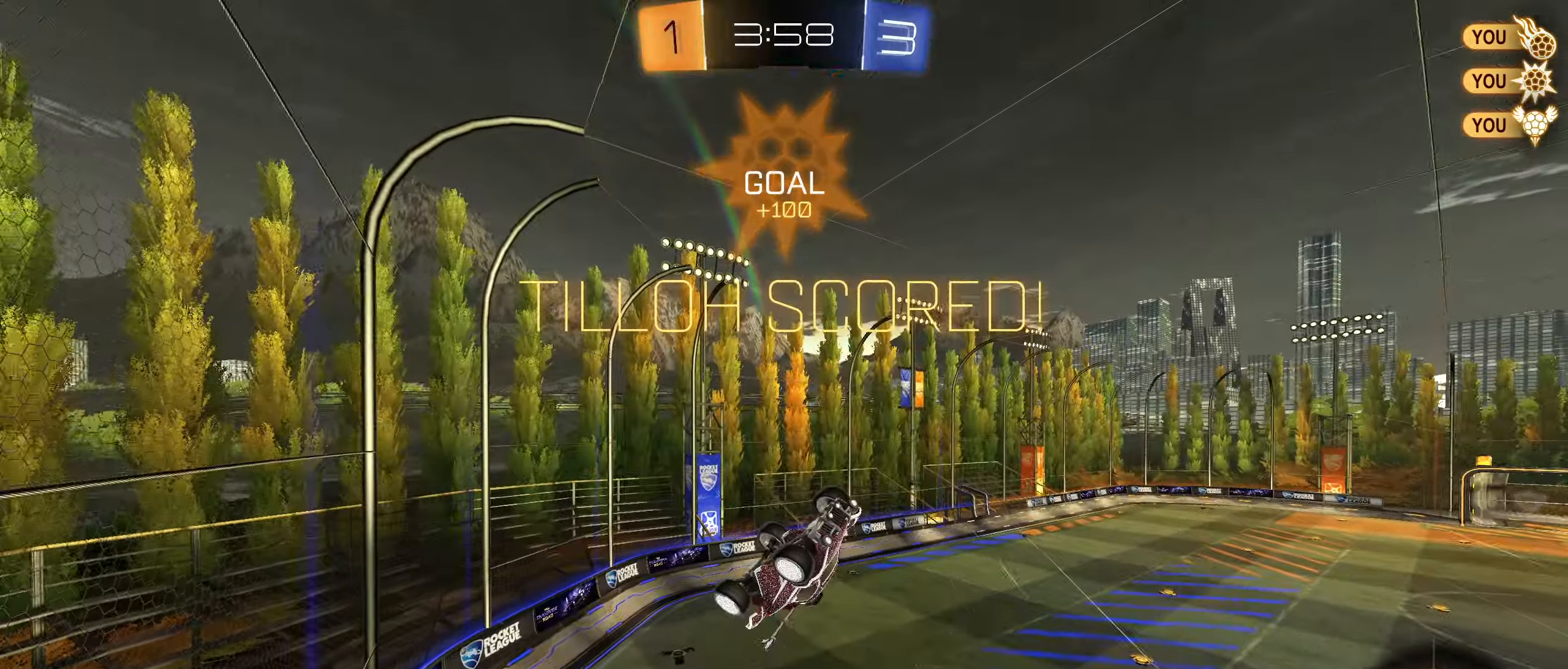
Gameplay with a controller (PlayStation layout); each line is a JSON object with the inputs held at the frame after it. "button_events" lists button changes between this image and that frame as [ms after this image, input, new state], when the widget could be followed in between (sticks are given only as held states). Not read: L2 R2.
{"buttons": ["L1"], "left_stick": "up-left", "right_stick": "center", "button_events": [[250, "CIRCLE", "down"], [400, "CIRCLE", "up"]]}
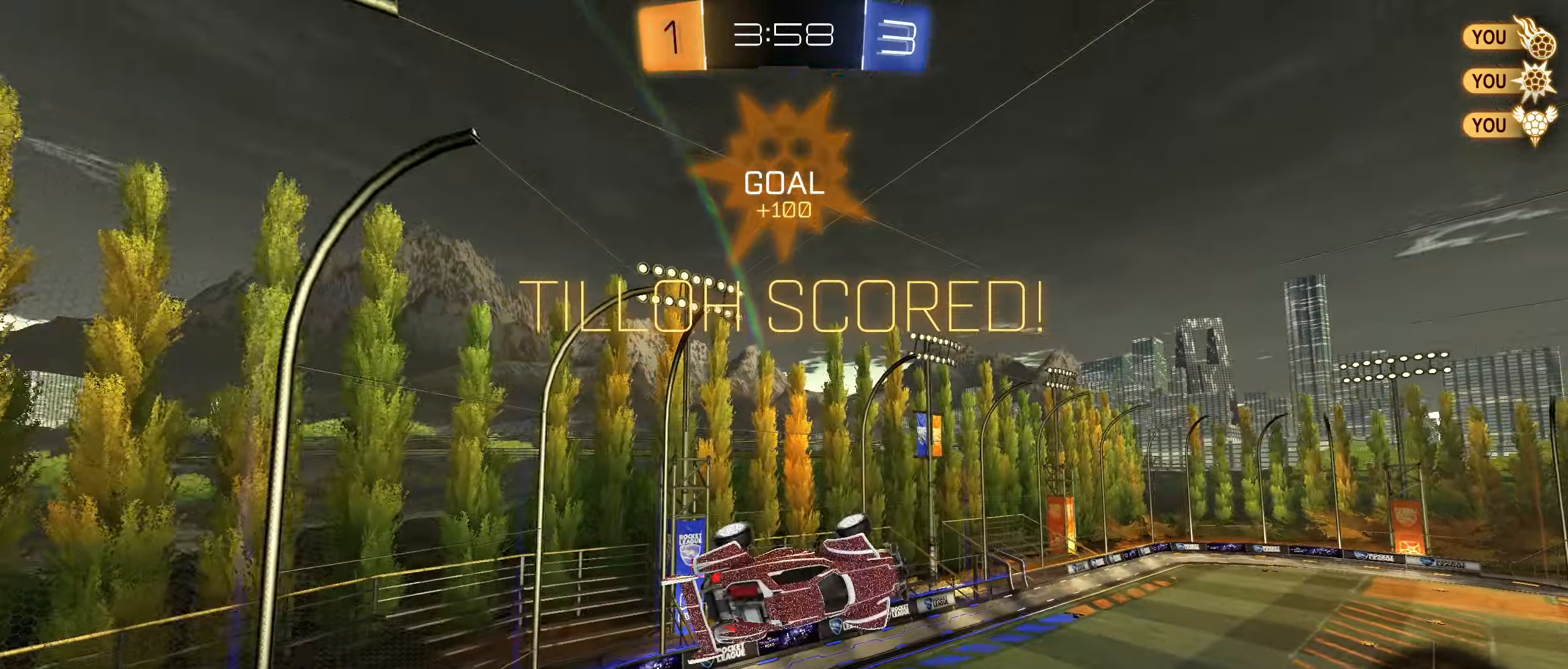
{"buttons": ["L1"], "left_stick": "down-right", "right_stick": "center", "button_events": []}
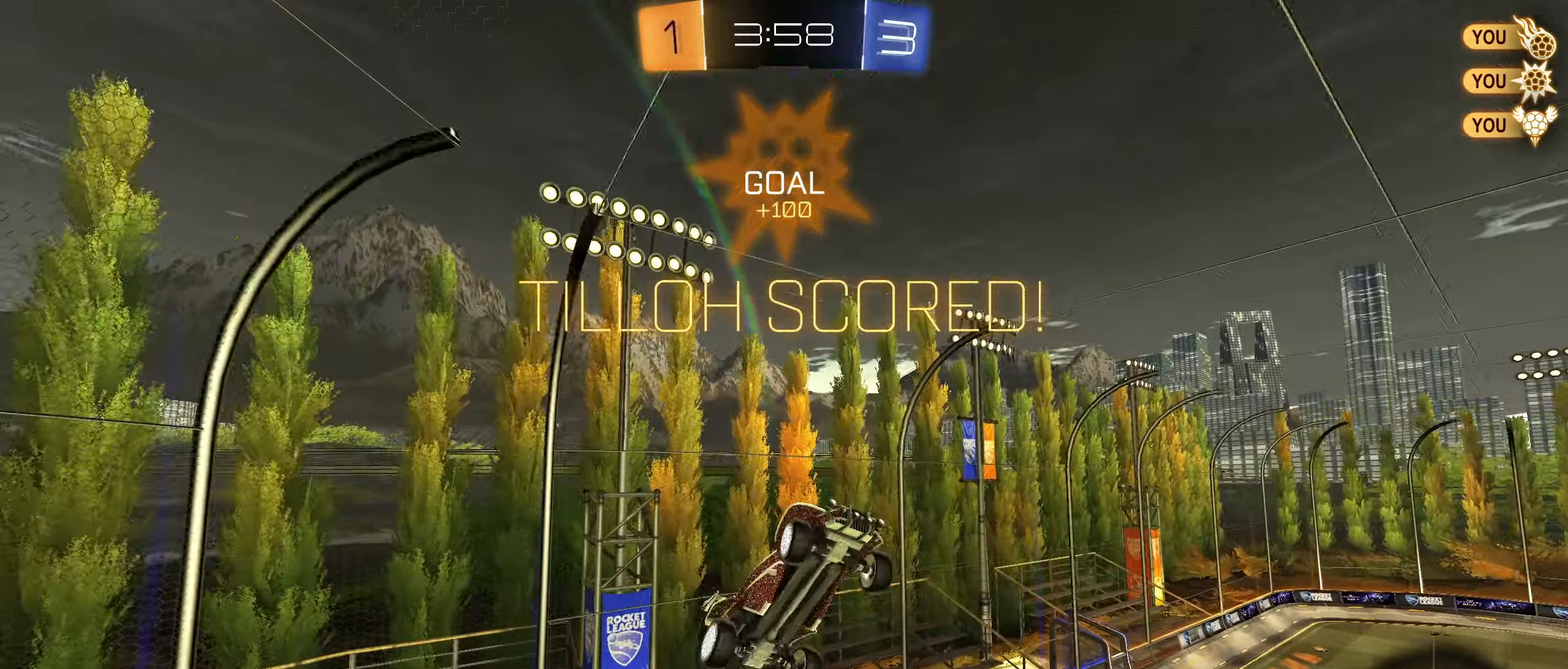
{"buttons": ["L1"], "left_stick": "up-right", "right_stick": "center", "button_events": []}
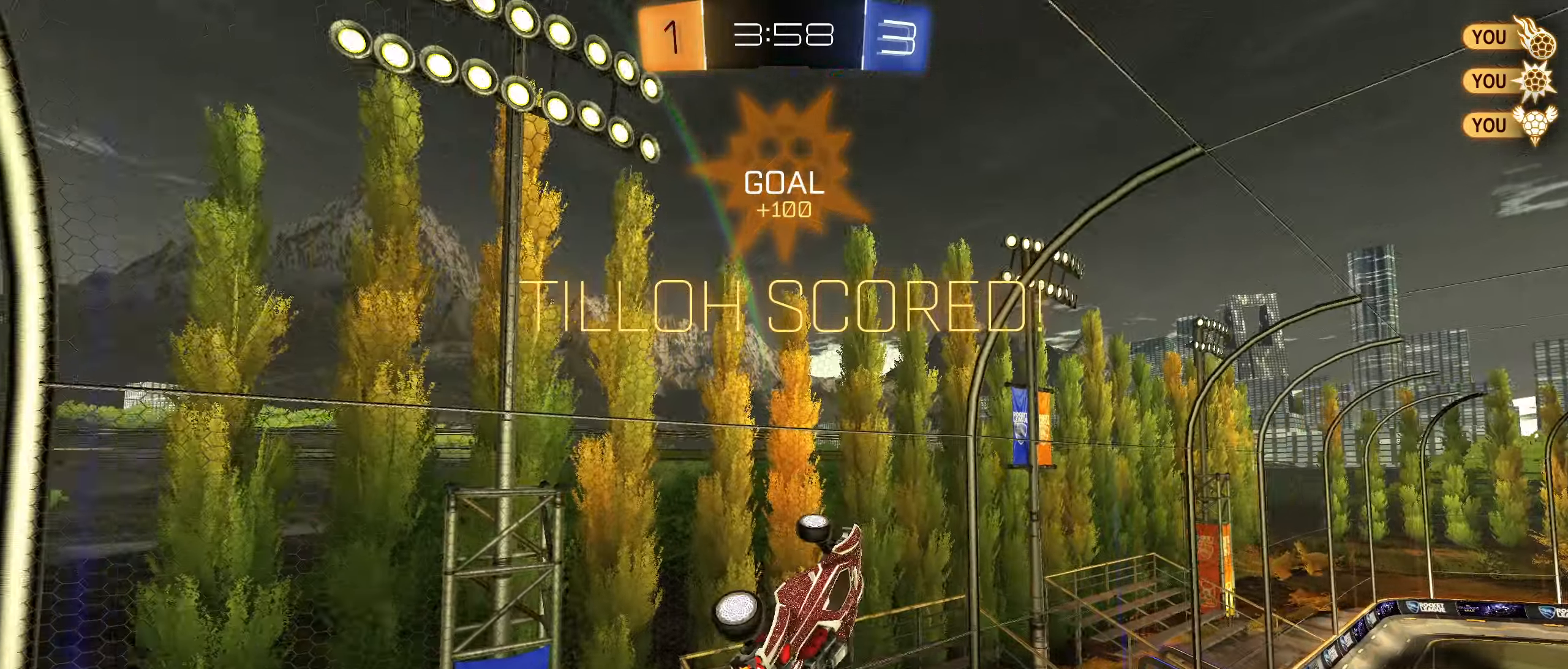
{"buttons": ["CROSS", "CIRCLE"], "left_stick": "center", "right_stick": "center", "button_events": [[17, "L1", "up"], [167, "CIRCLE", "down"], [484, "CROSS", "down"]]}
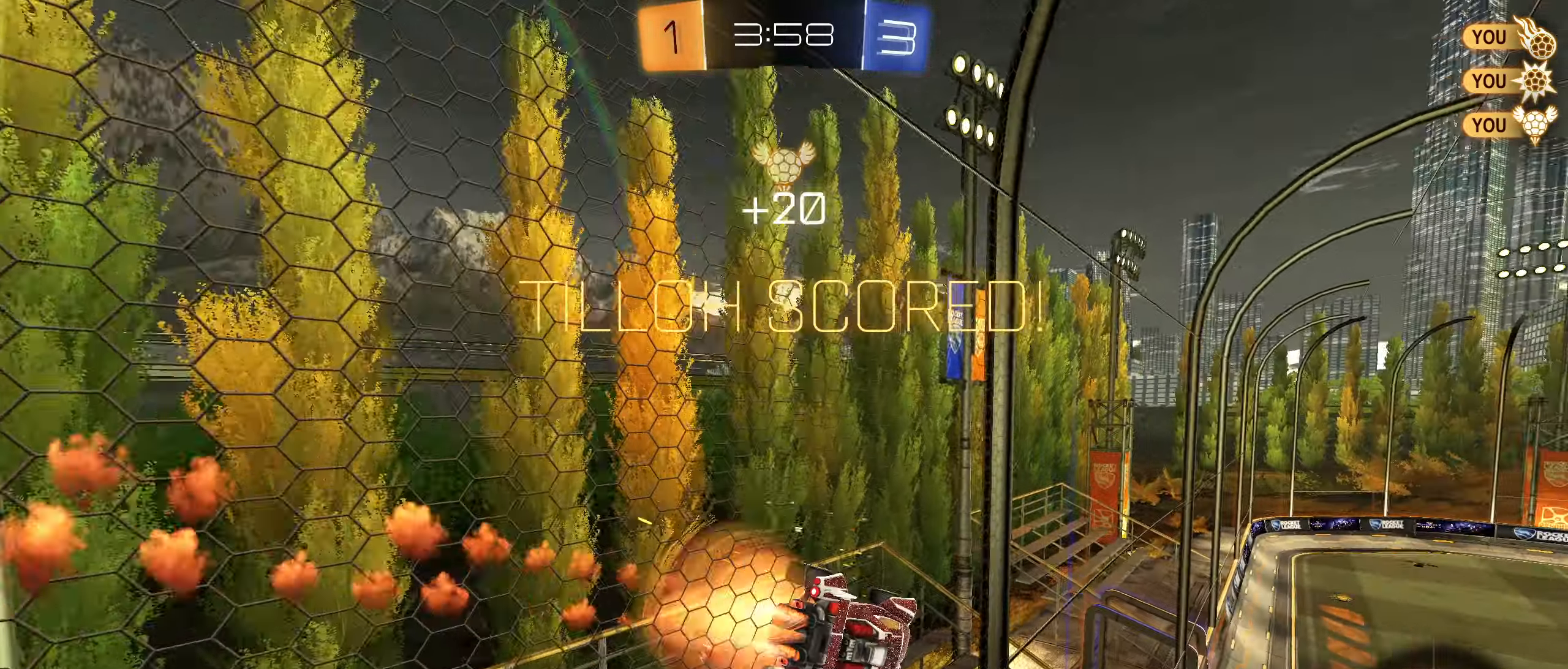
{"buttons": [], "left_stick": "center", "right_stick": "center", "button_events": [[50, "L1", "down"], [134, "CROSS", "up"], [234, "CIRCLE", "up"], [250, "L1", "up"], [417, "R1", "down"], [500, "R1", "up"]]}
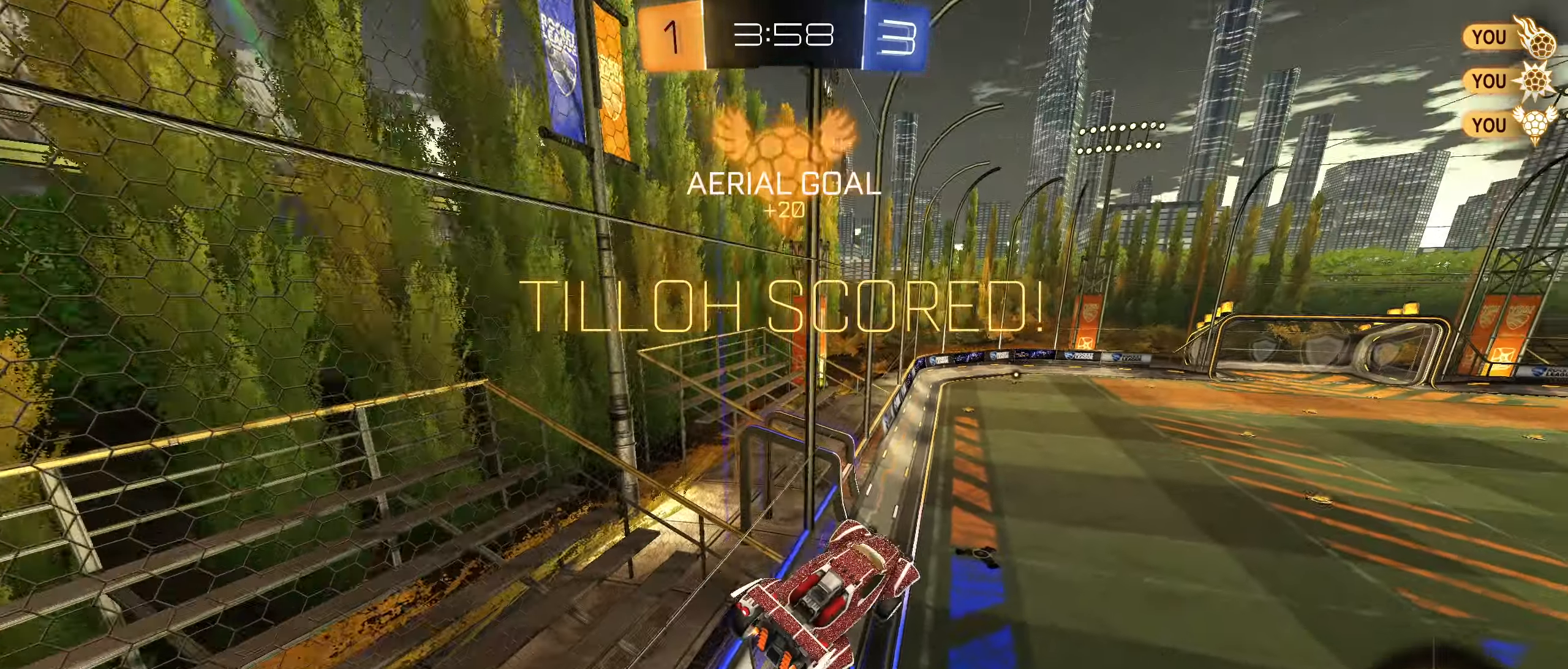
{"buttons": ["L1"], "left_stick": "down-left", "right_stick": "center", "button_events": [[267, "L1", "down"], [300, "CROSS", "down"], [400, "CROSS", "up"]]}
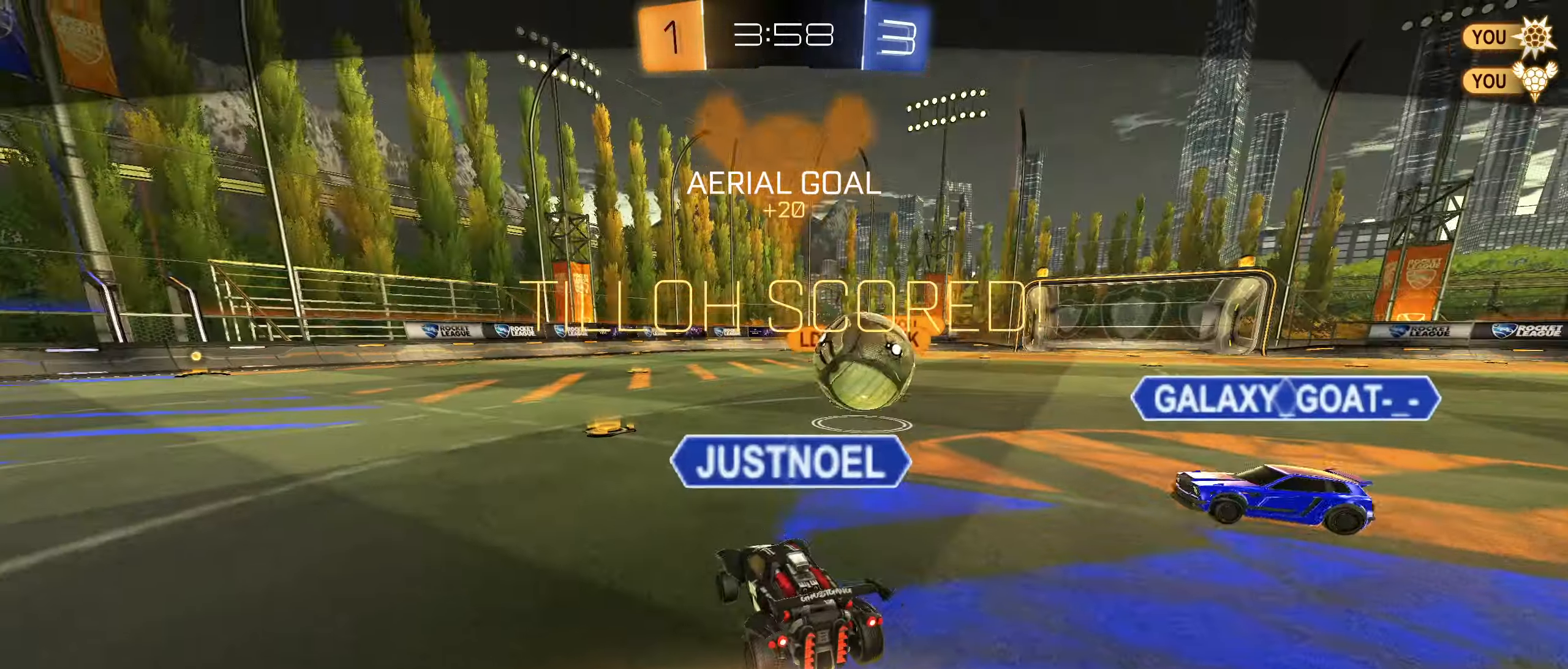
{"buttons": [], "left_stick": "center", "right_stick": "center", "button_events": [[267, "L1", "up"], [417, "CROSS", "down"], [500, "CROSS", "up"]]}
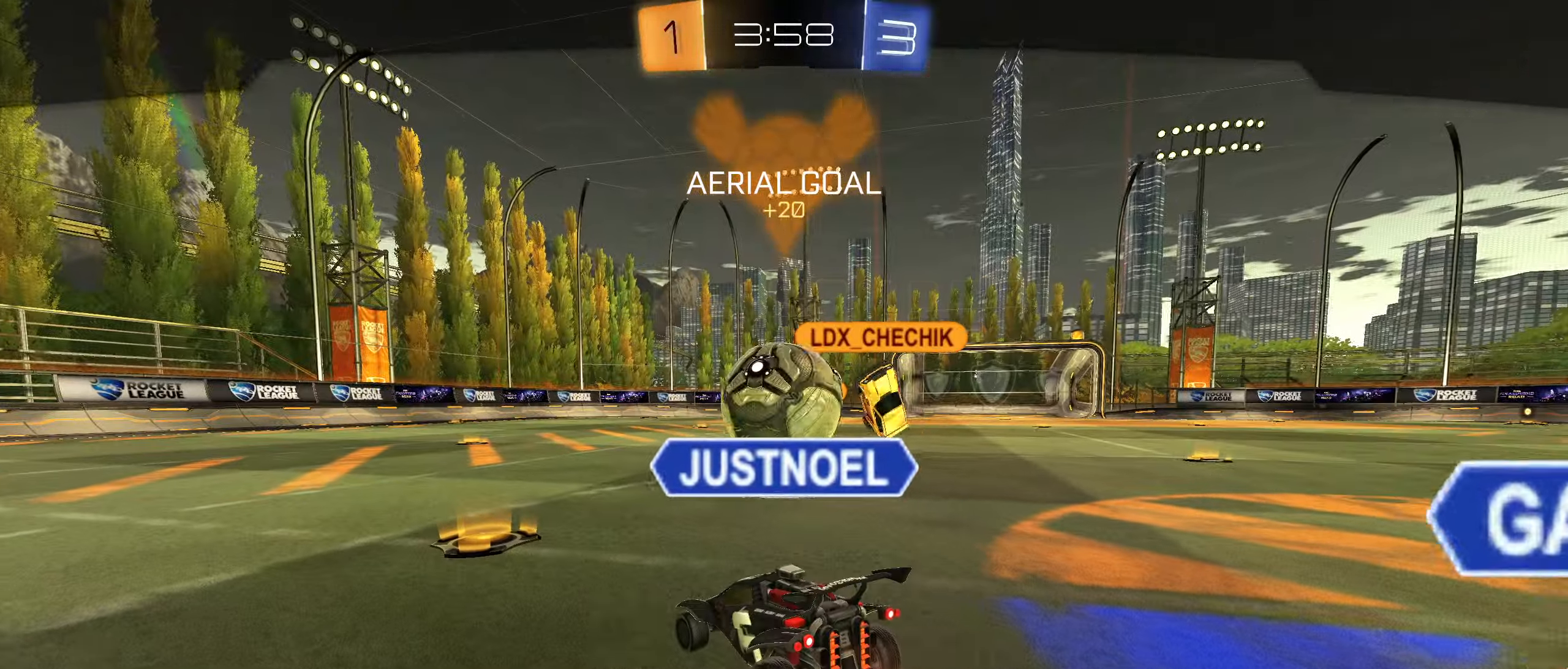
{"buttons": [], "left_stick": "center", "right_stick": "center", "button_events": [[117, "CROSS", "down"], [184, "CROSS", "up"]]}
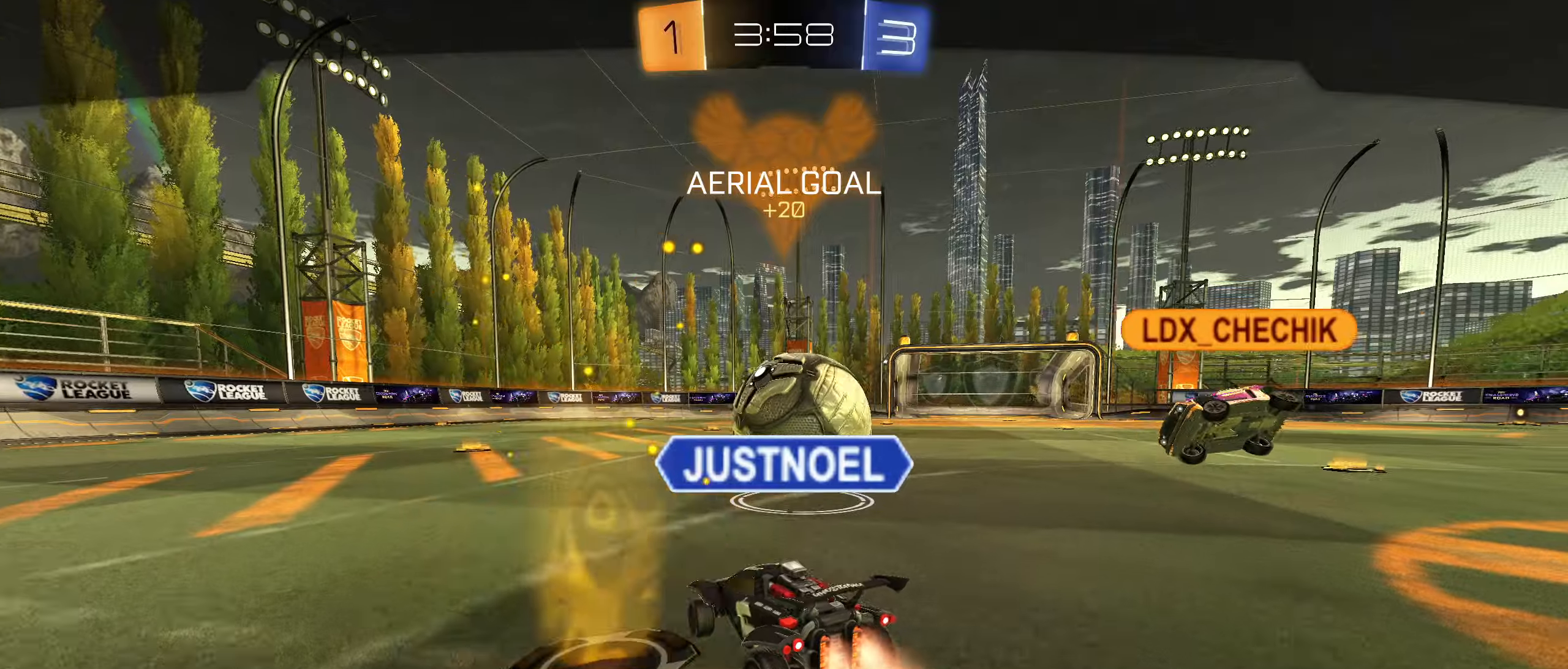
{"buttons": [], "left_stick": "center", "right_stick": "center", "button_events": []}
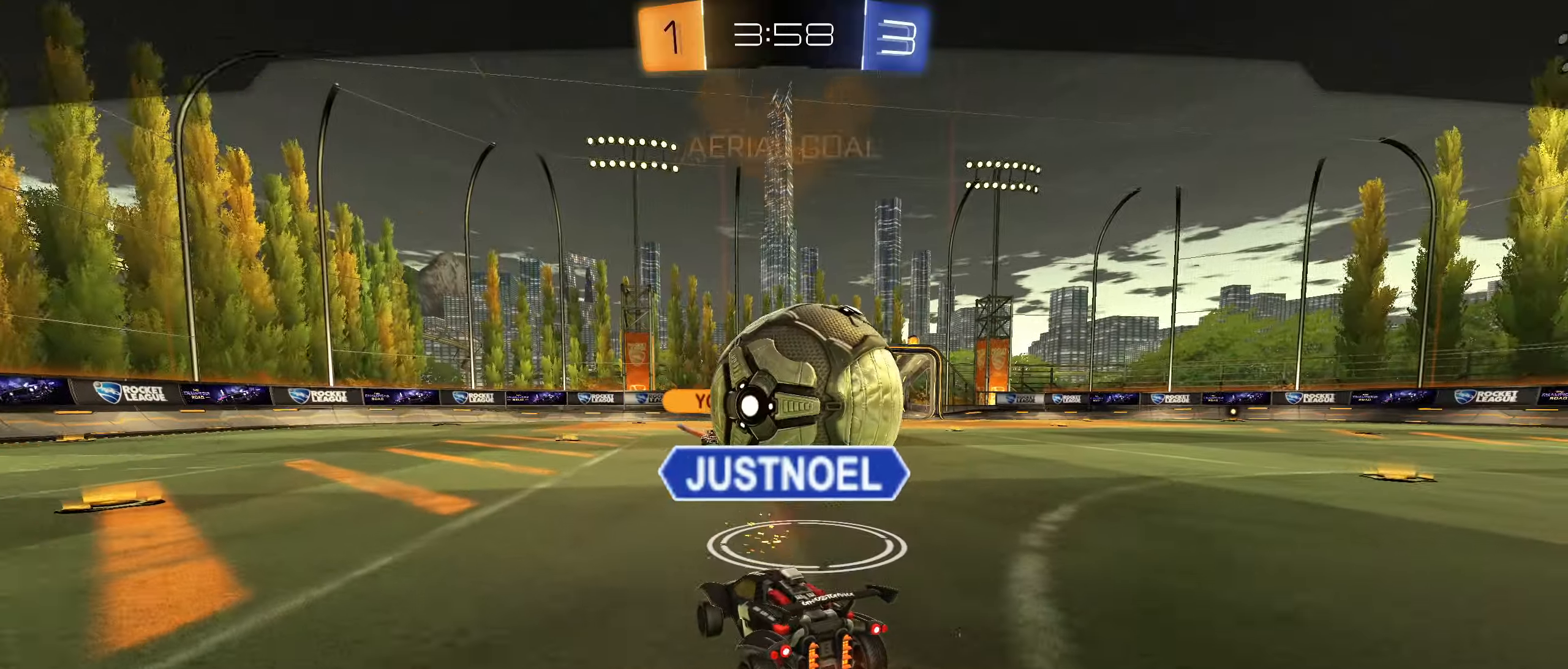
{"buttons": [], "left_stick": "center", "right_stick": "center", "button_events": []}
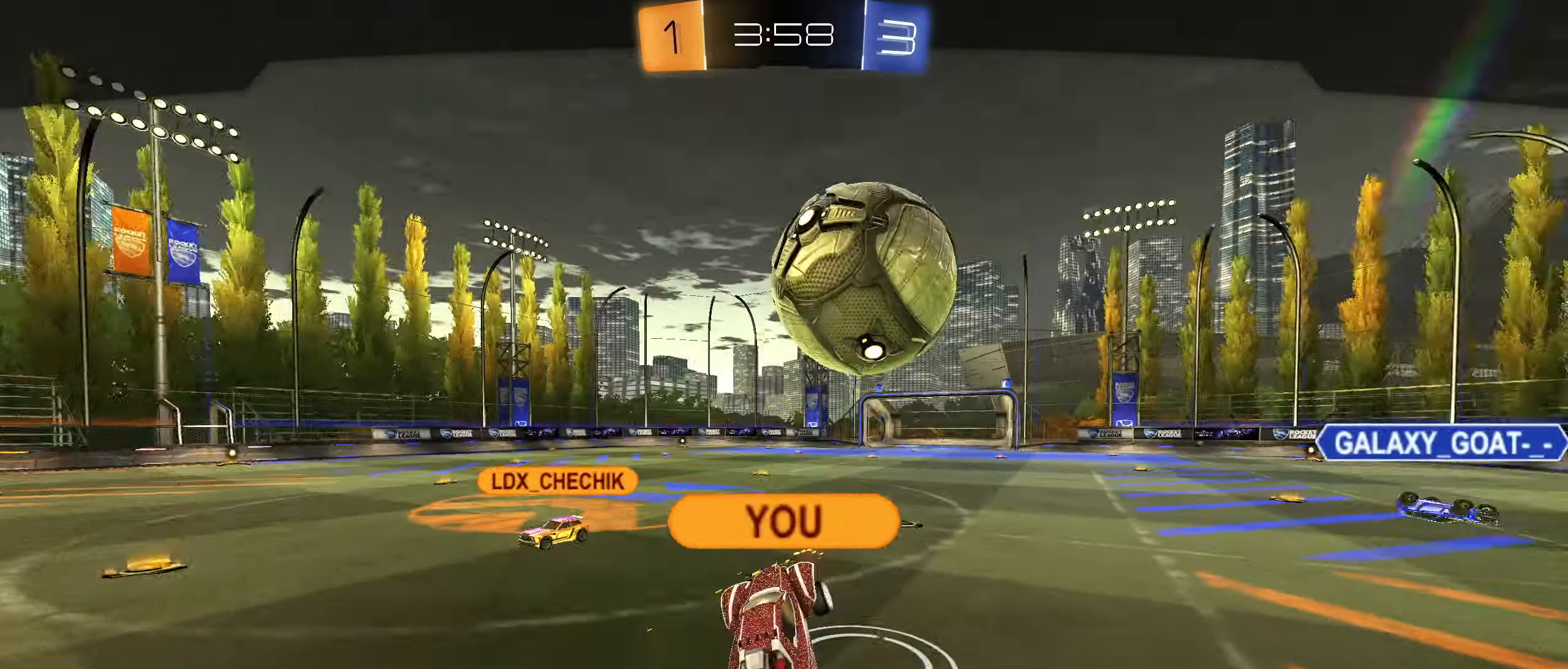
{"buttons": [], "left_stick": "center", "right_stick": "center", "button_events": []}
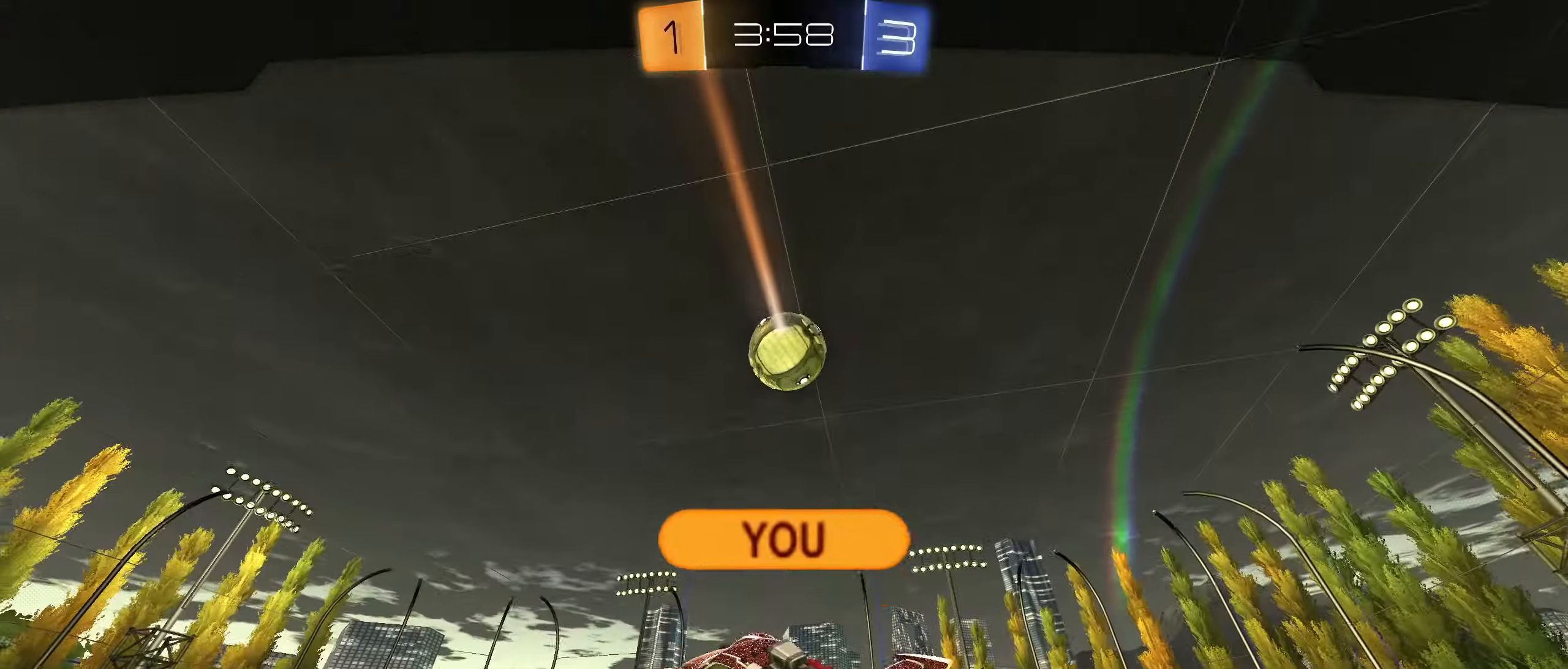
{"buttons": [], "left_stick": "center", "right_stick": "center", "button_events": []}
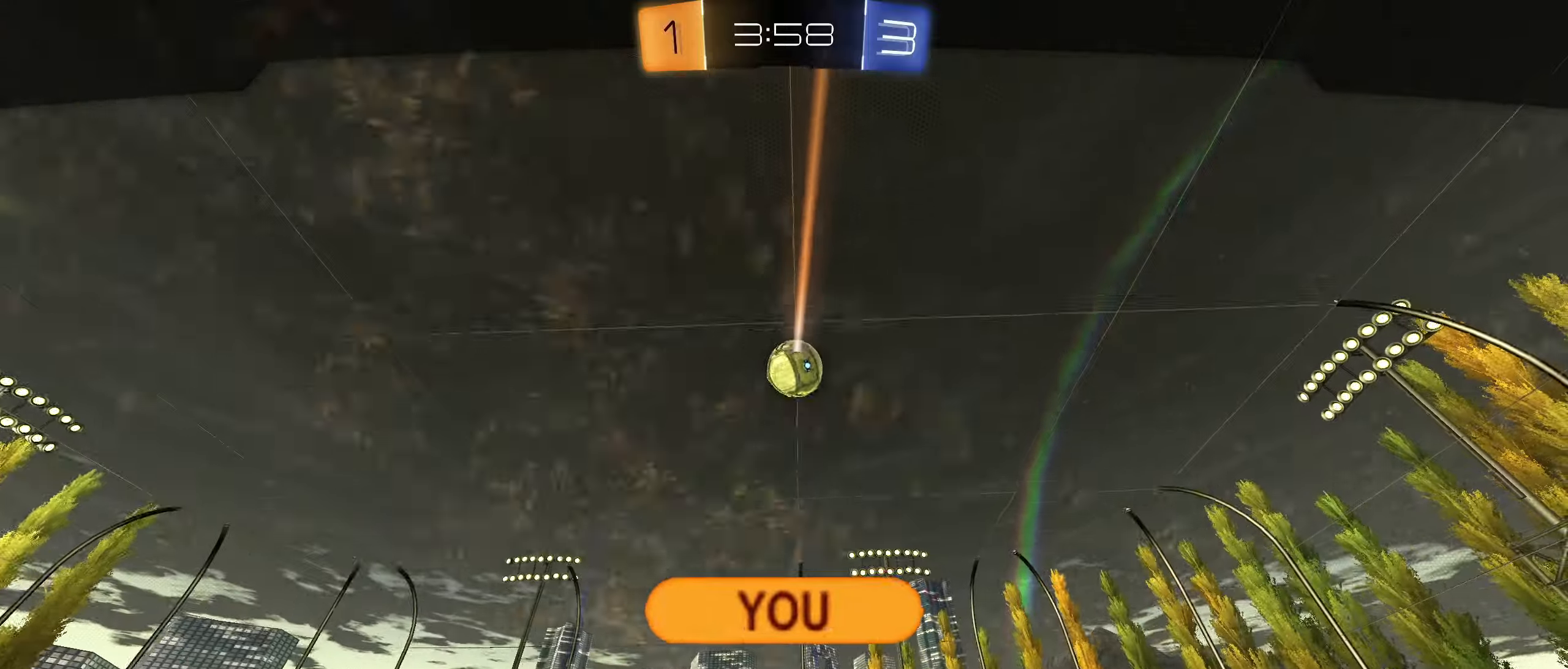
{"buttons": [], "left_stick": "center", "right_stick": "center", "button_events": []}
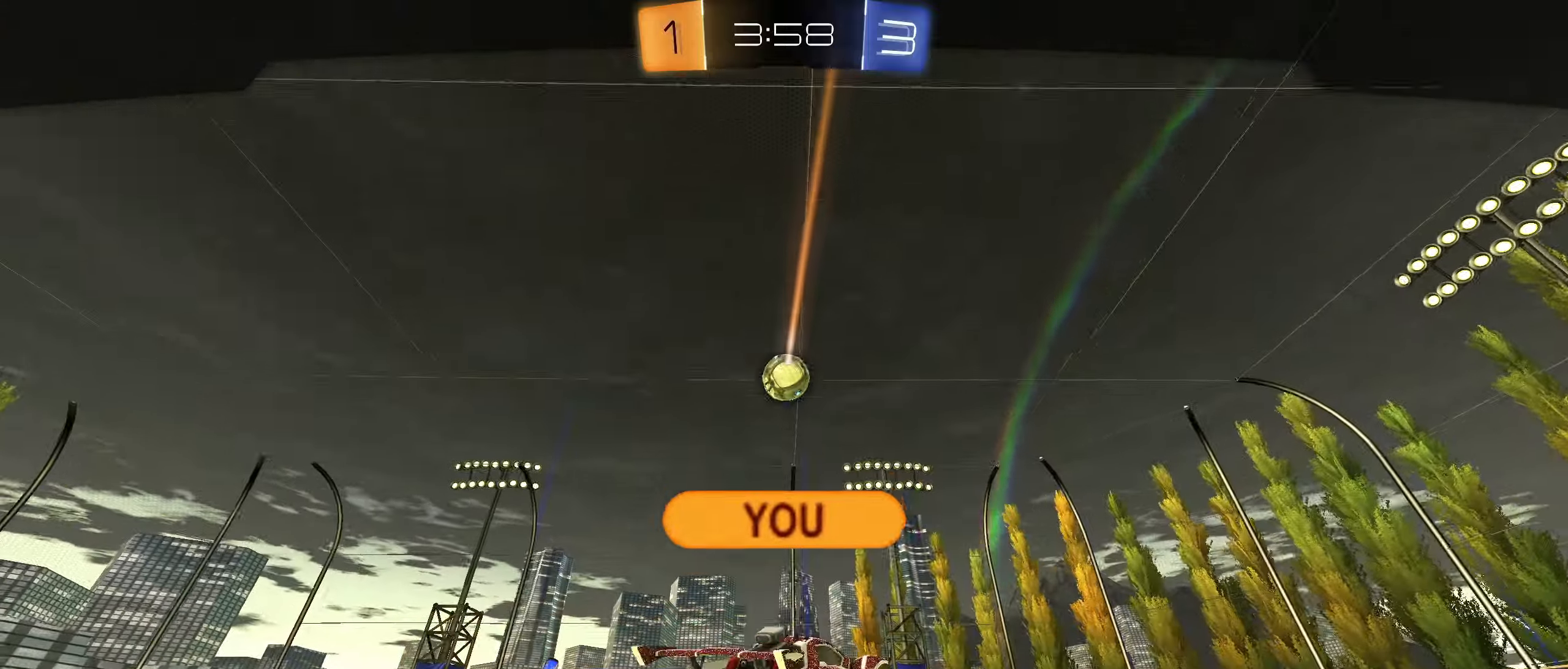
{"buttons": [], "left_stick": "center", "right_stick": "center", "button_events": []}
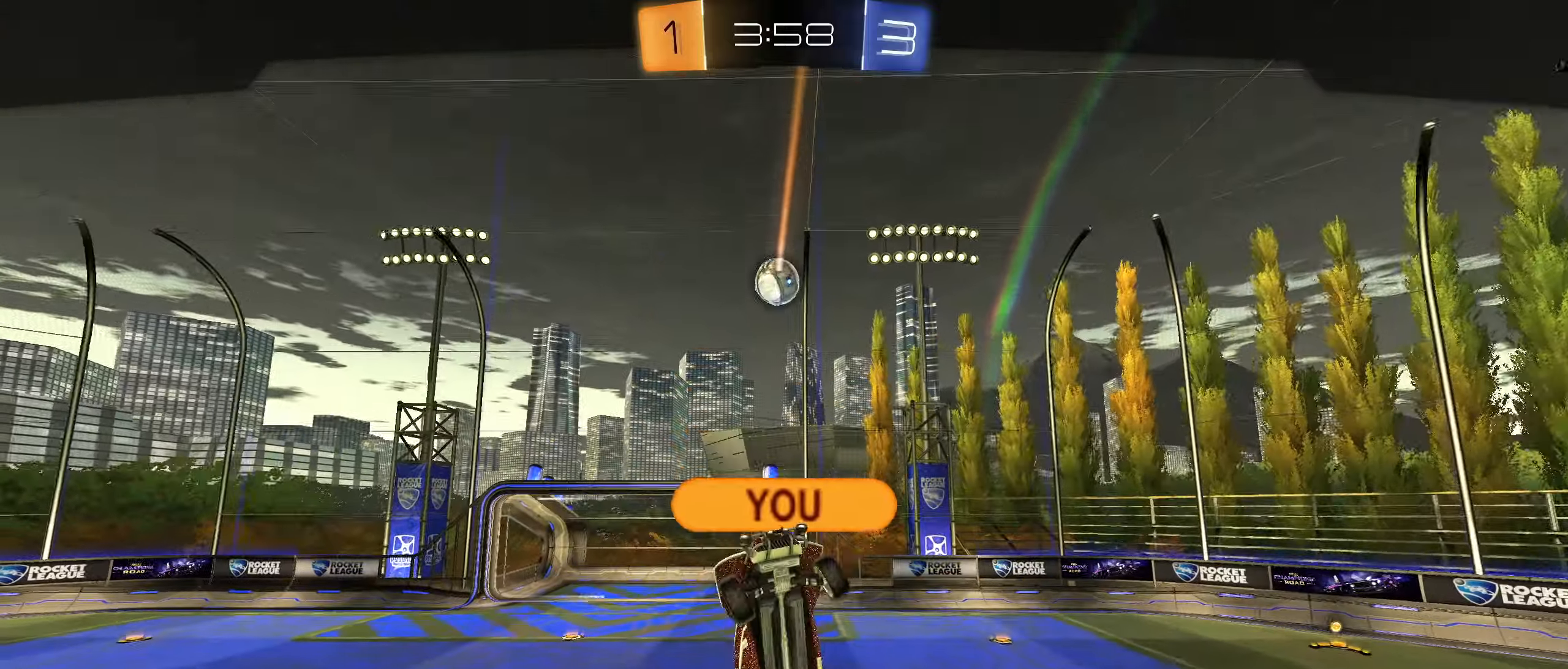
{"buttons": [], "left_stick": "center", "right_stick": "center", "button_events": []}
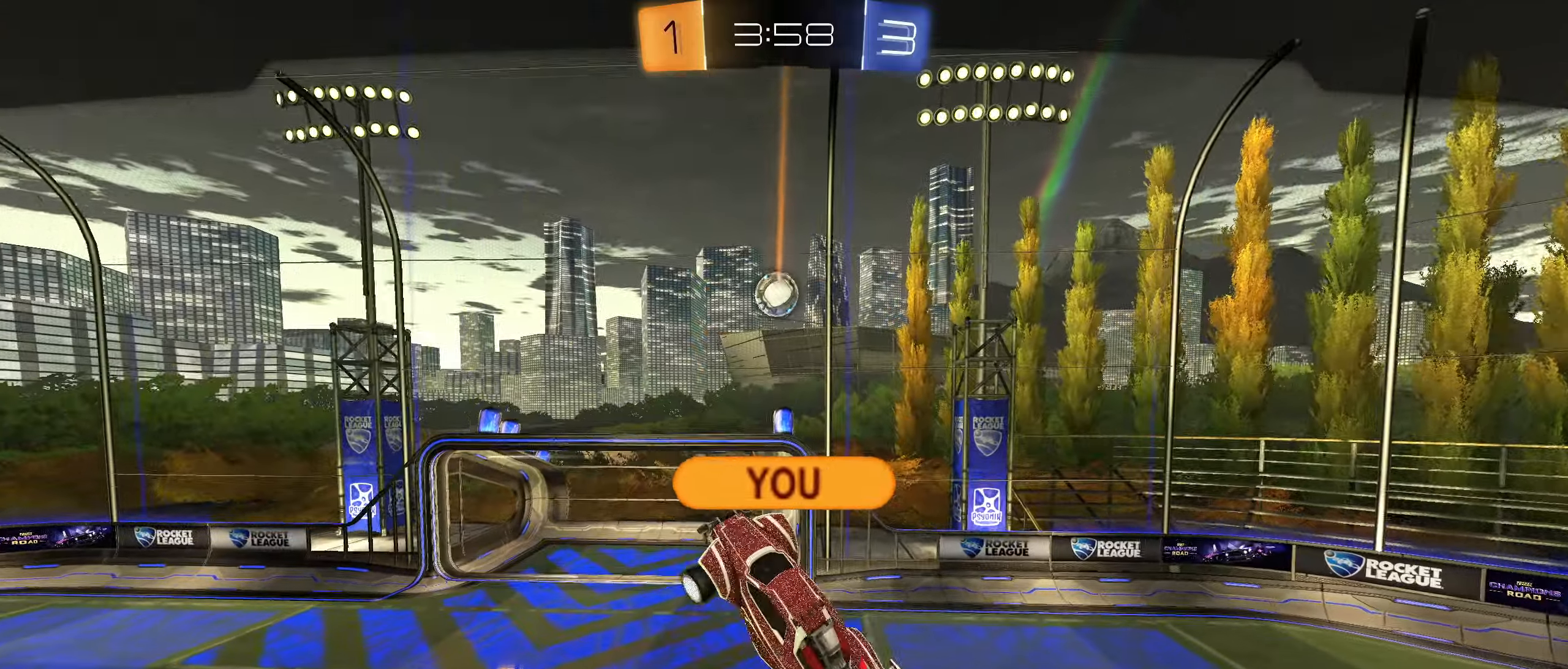
{"buttons": [], "left_stick": "center", "right_stick": "center", "button_events": [[116, "CROSS", "down"], [200, "CROSS", "up"]]}
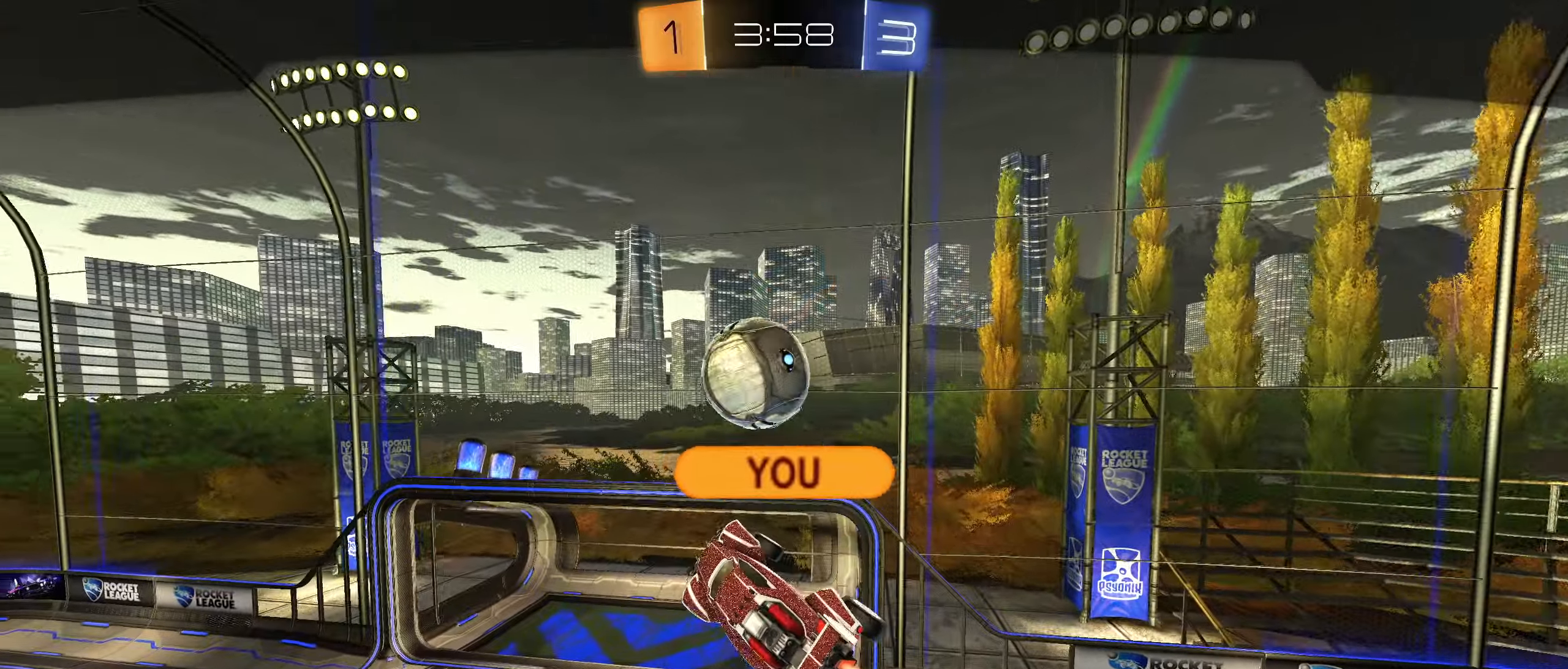
{"buttons": [], "left_stick": "center", "right_stick": "center", "button_events": []}
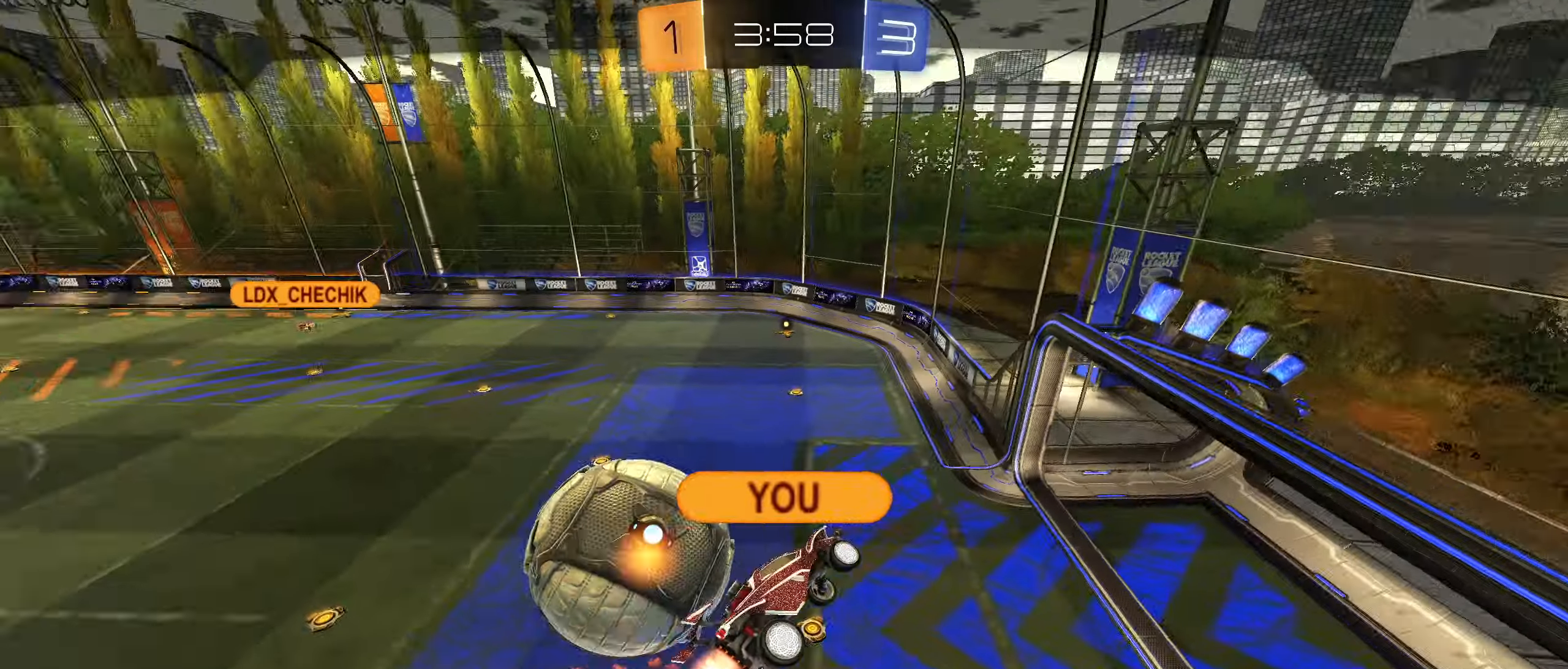
{"buttons": [], "left_stick": "center", "right_stick": "center", "button_events": []}
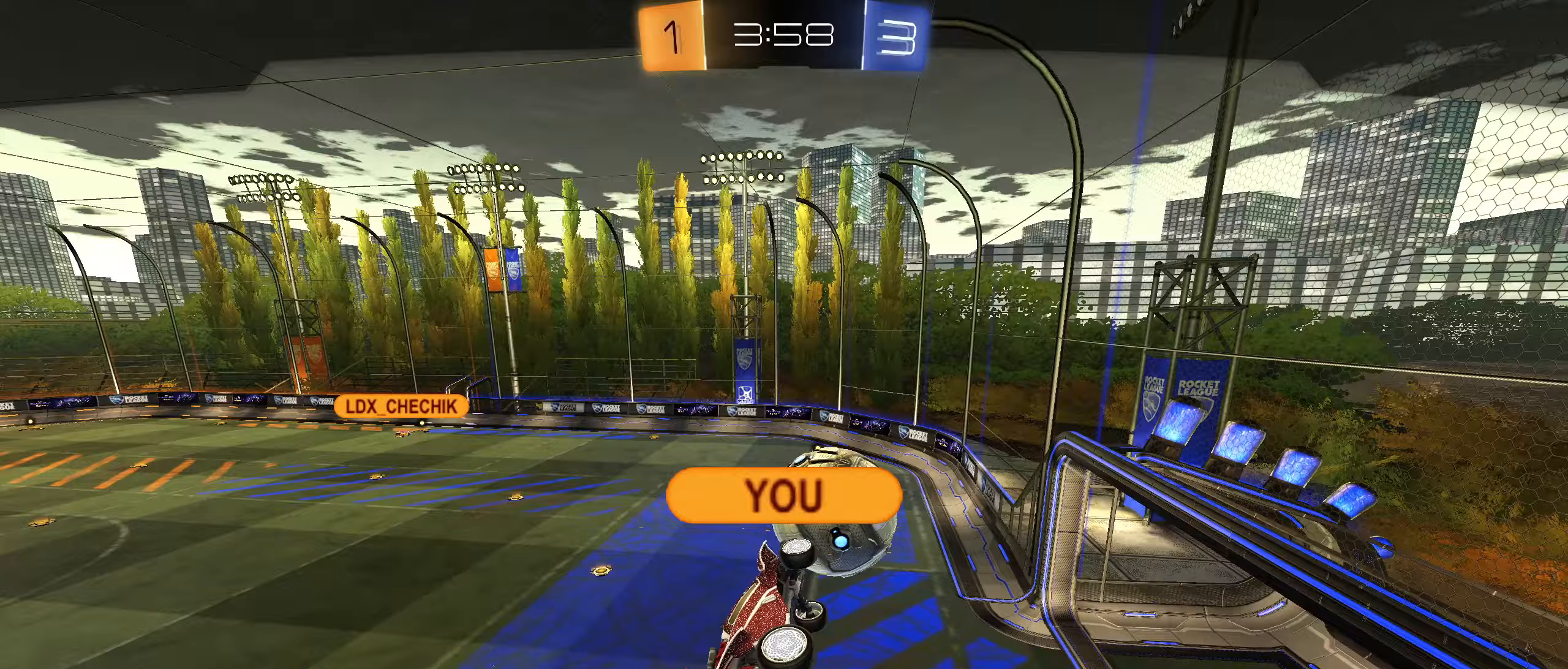
{"buttons": [], "left_stick": "center", "right_stick": "center", "button_events": []}
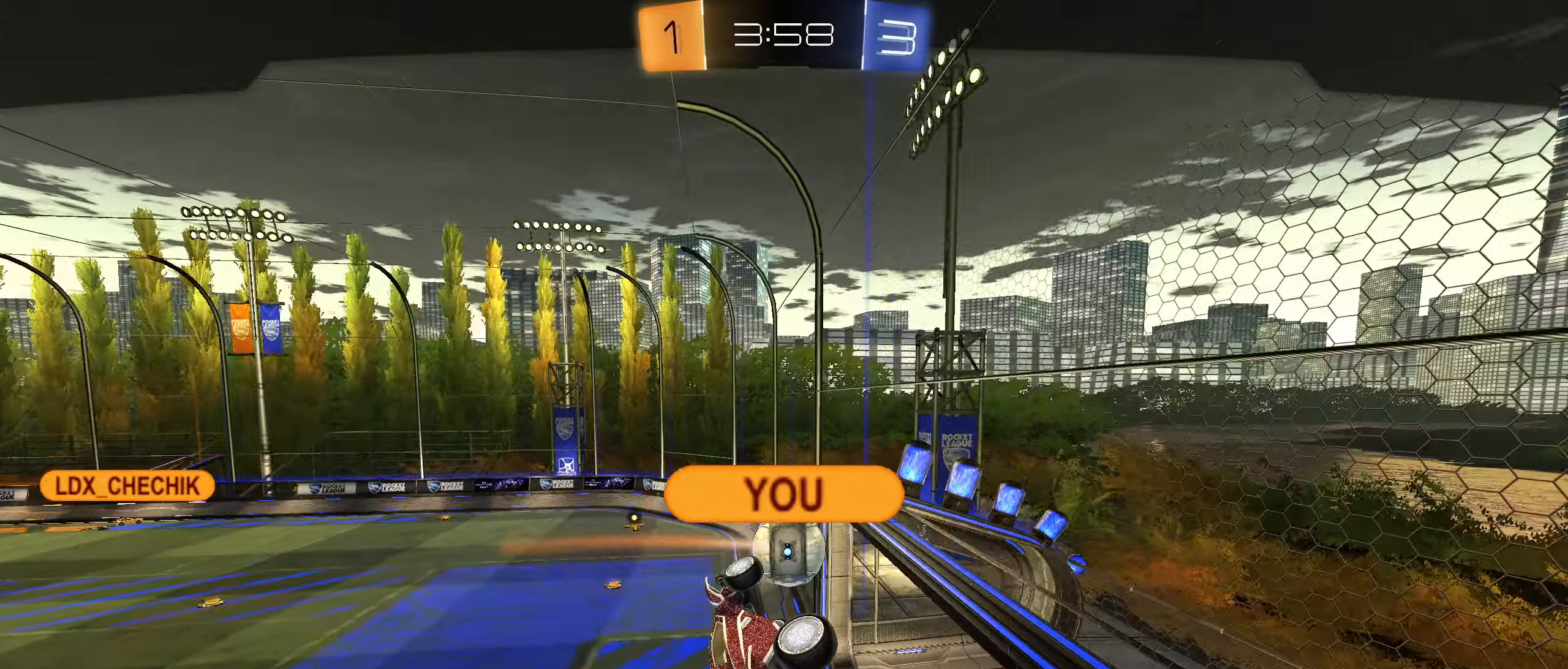
{"buttons": [], "left_stick": "center", "right_stick": "center", "button_events": []}
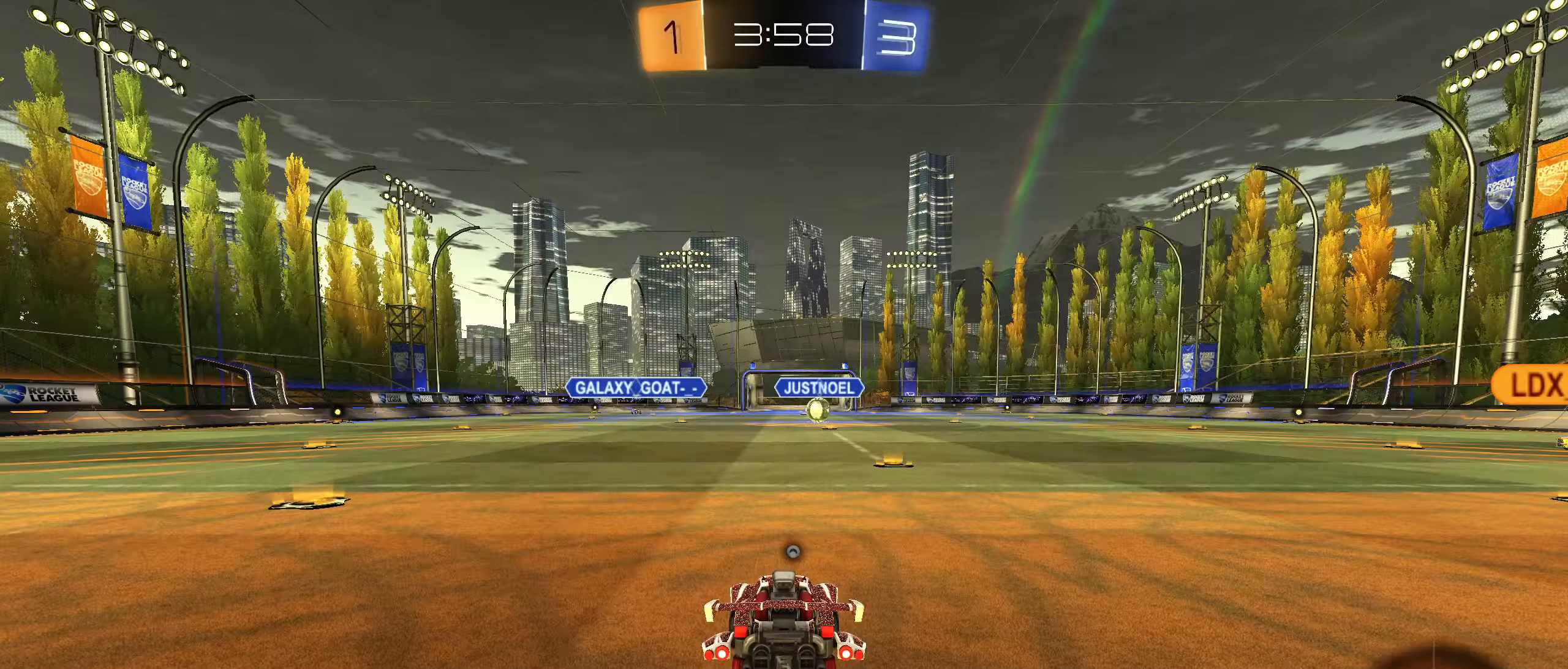
{"buttons": [], "left_stick": "center", "right_stick": "center", "button_events": [[267, "CROSS", "down"], [417, "CROSS", "up"]]}
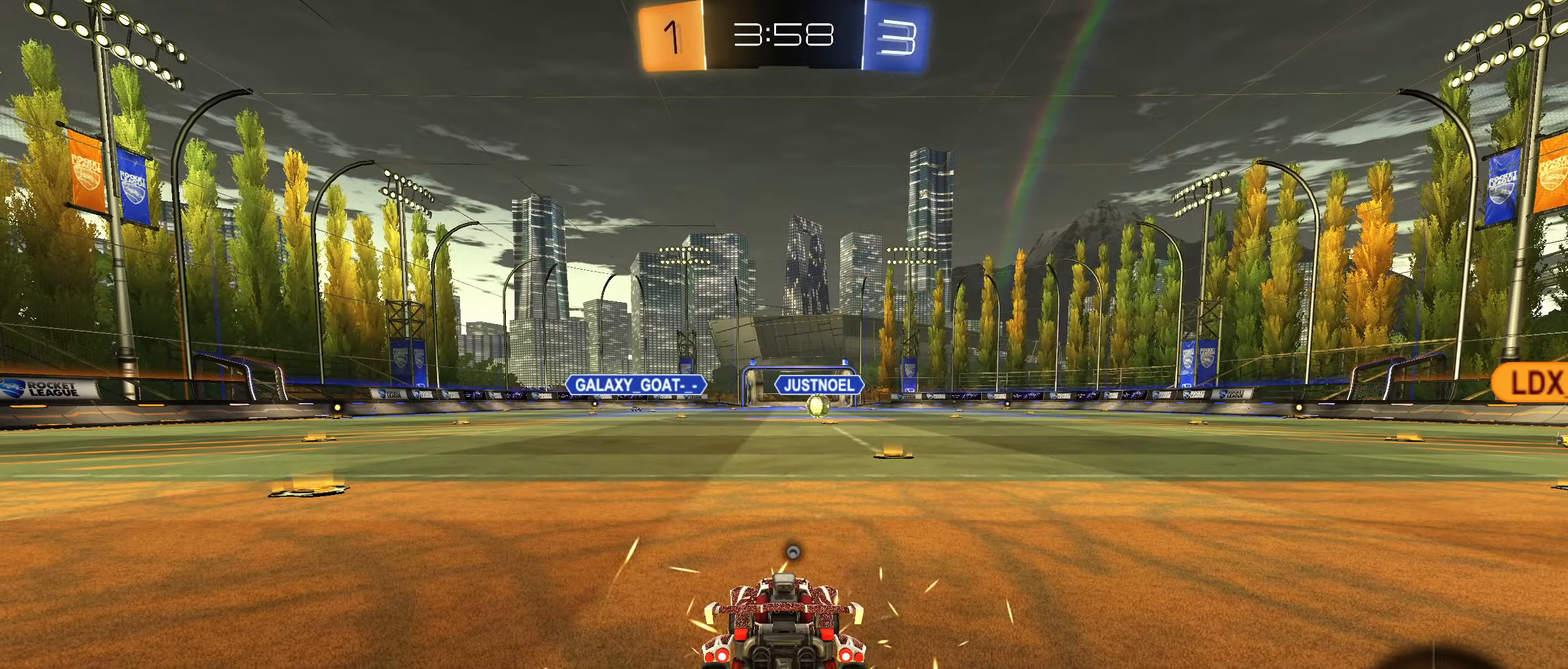
{"buttons": [], "left_stick": "center", "right_stick": "center", "button_events": []}
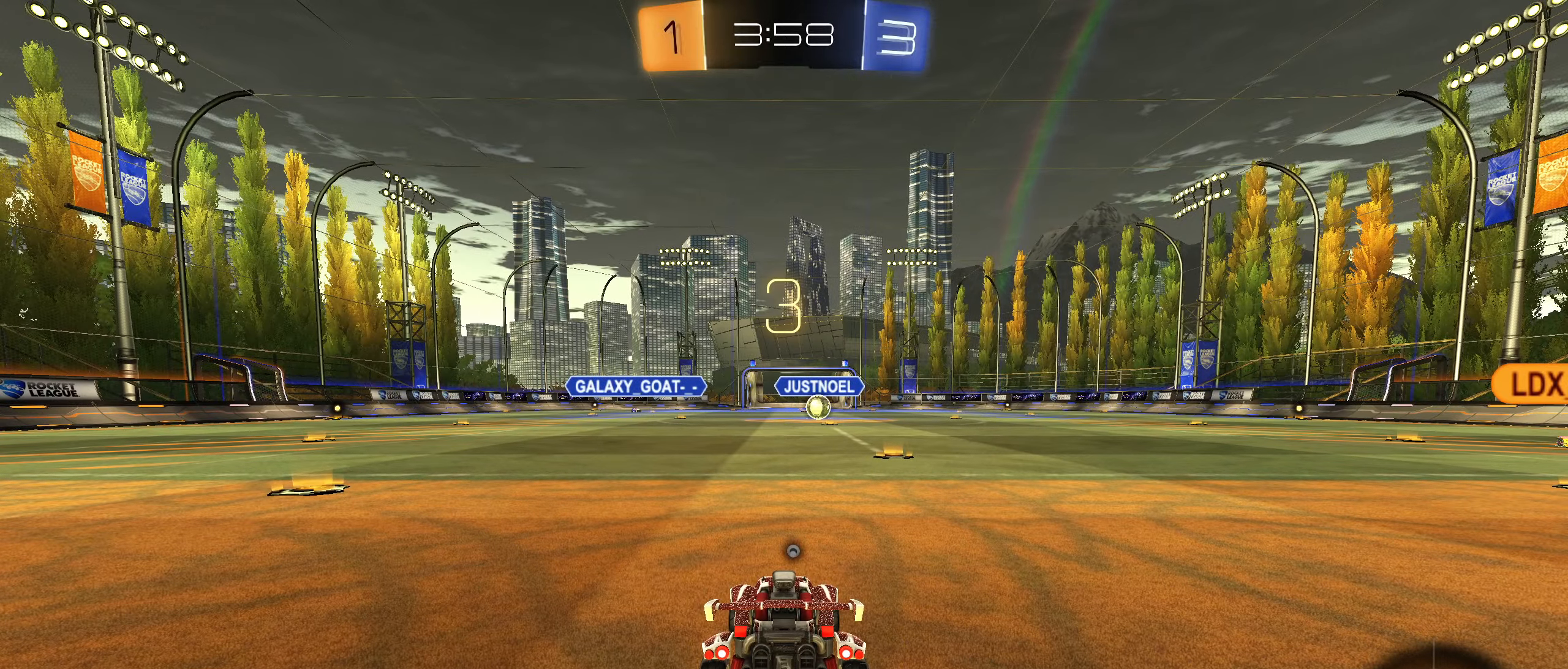
{"buttons": [], "left_stick": "center", "right_stick": "center", "button_events": []}
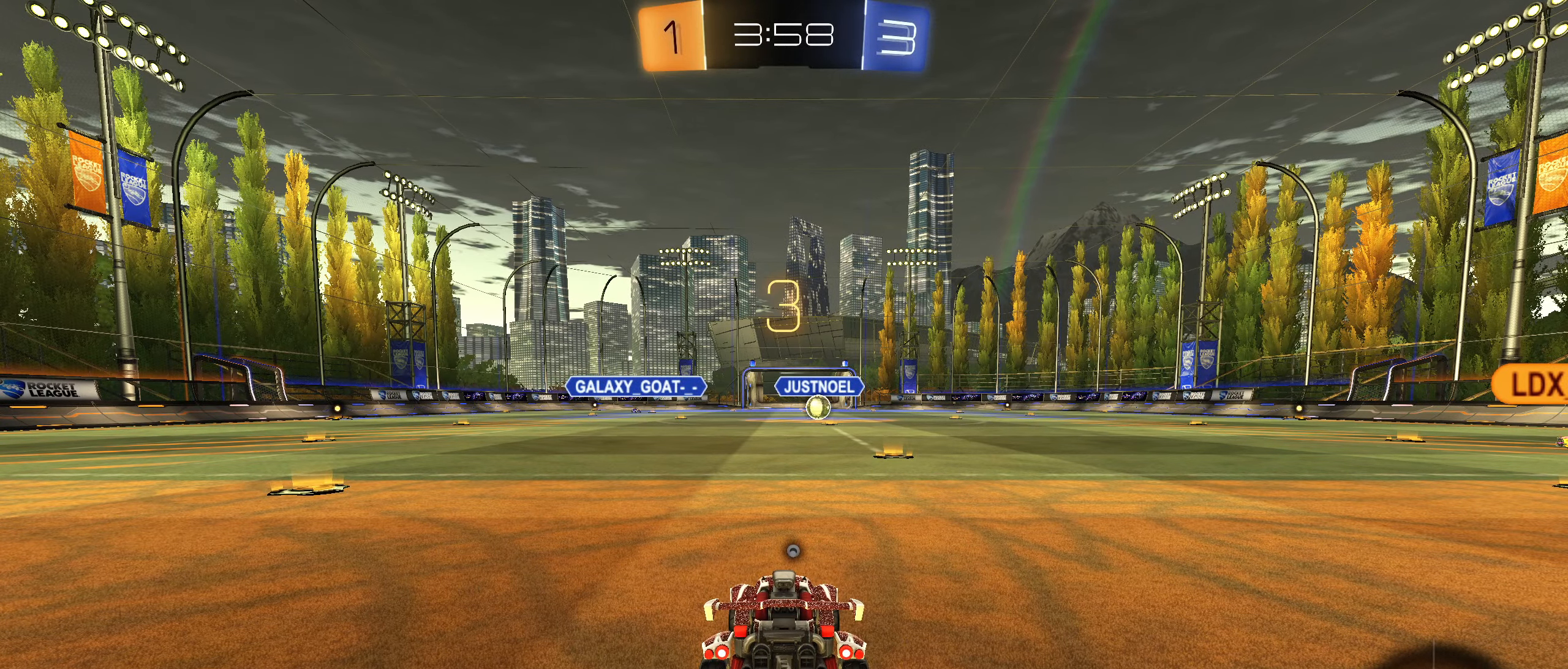
{"buttons": [], "left_stick": "center", "right_stick": "center", "button_events": []}
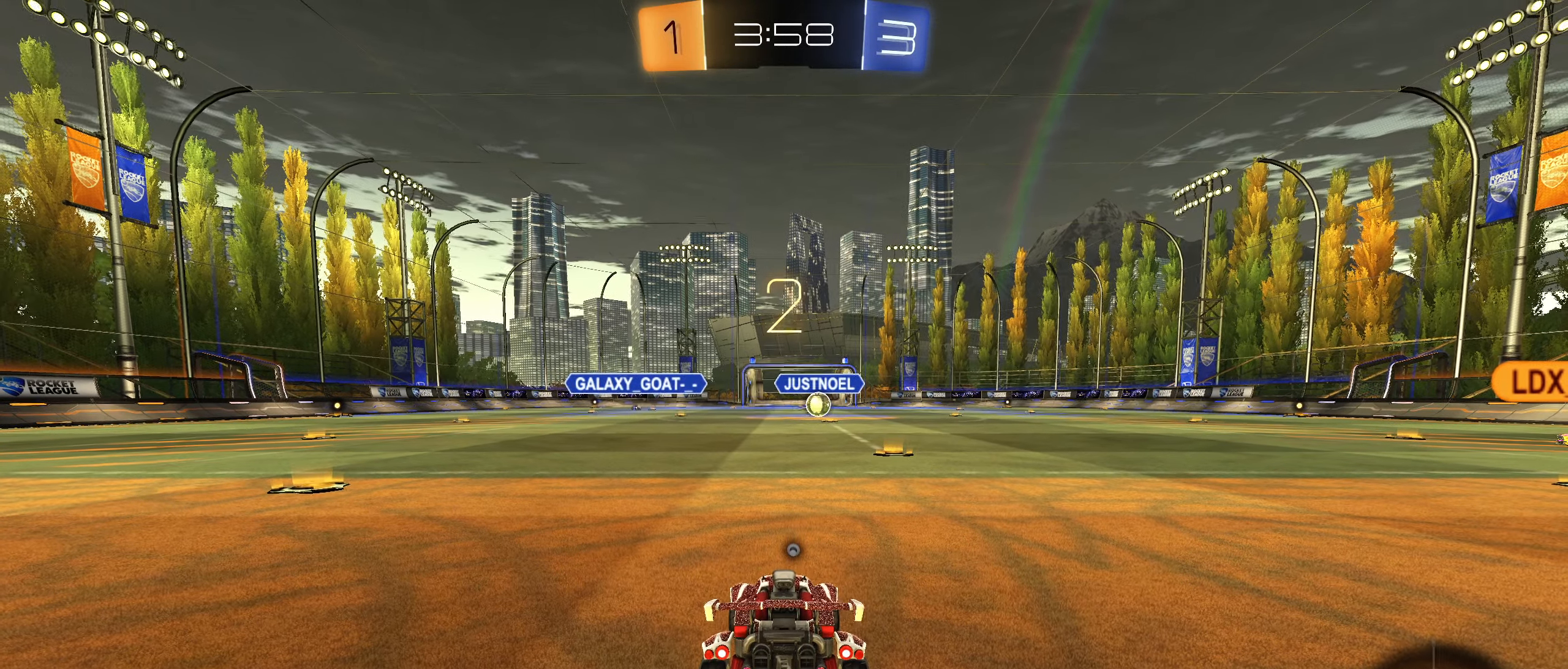
{"buttons": [], "left_stick": "center", "right_stick": "center", "button_events": []}
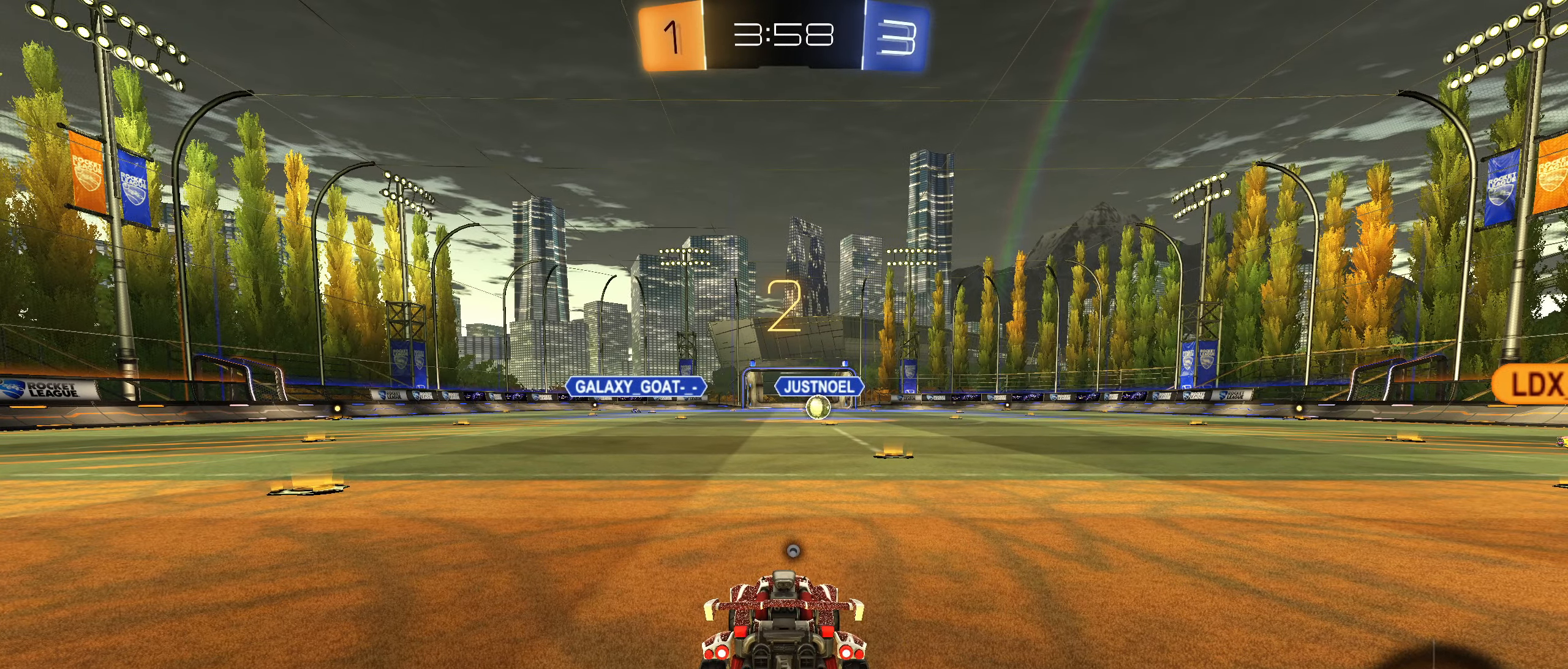
{"buttons": [], "left_stick": "up-right", "right_stick": "center", "button_events": []}